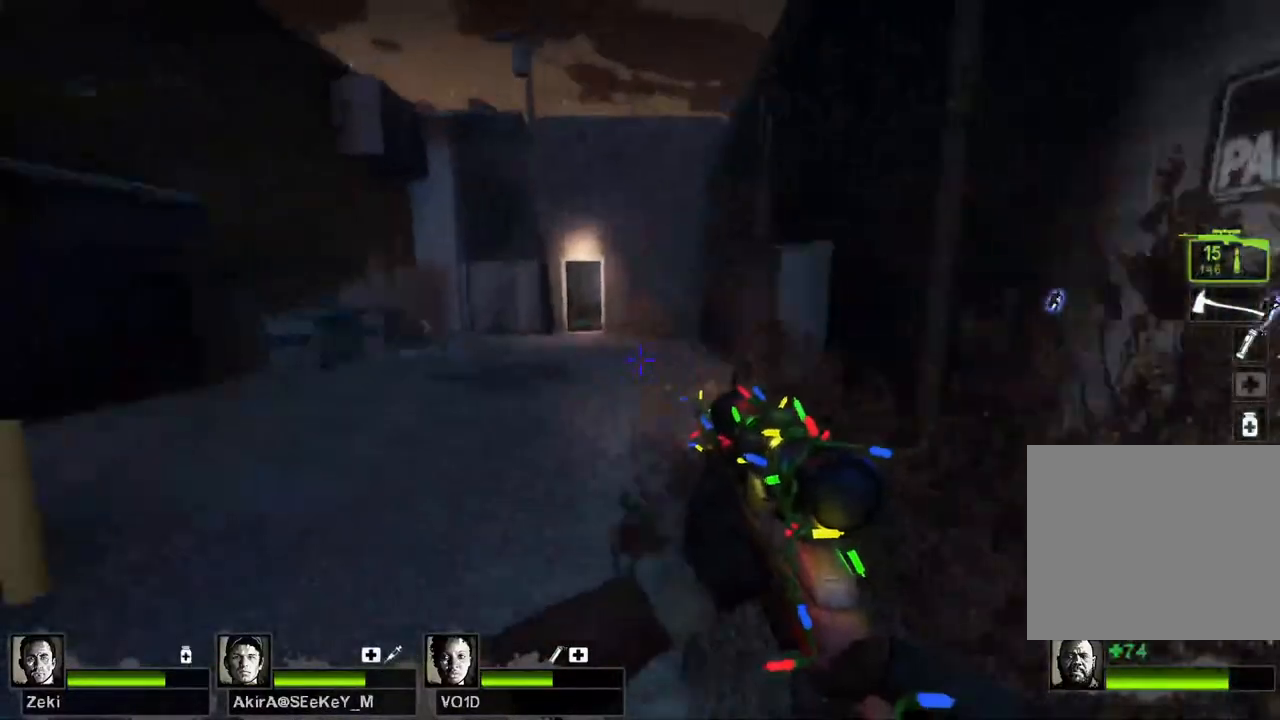
Gameplay with keyboard; each line is a JSON object with the keys held at the frame after it. "events" lists presses ("down") and releases ("up") of "a", "ctrl", "d", "e", "q", "s", "shift", "space" and "w" between this image and that frame as [ms after this image, input, new state], when the widget could be followed in between. No other keys are recorded. Mouse input is not recorded.
{"keys": ["a"], "events": [[33, "space", "up"], [67, "a", "down"], [133, "d", "up"]]}
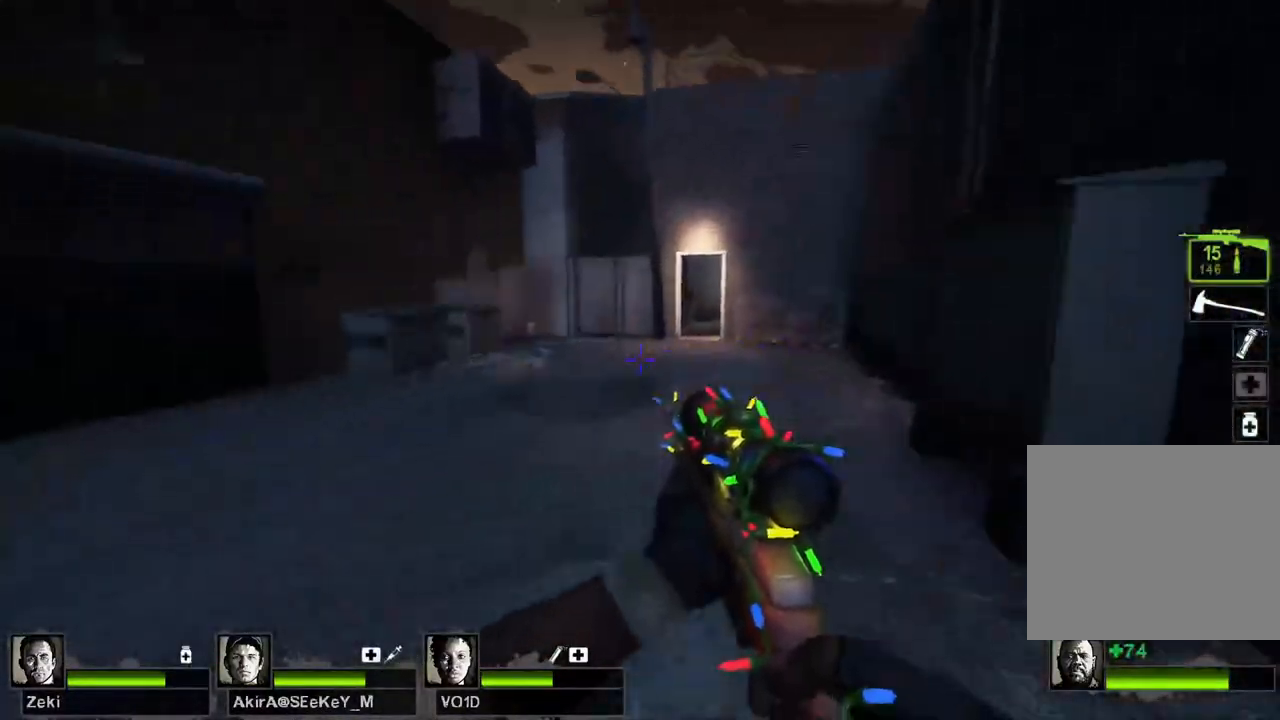
{"keys": ["d"], "events": [[33, "space", "down"], [150, "space", "up"], [283, "d", "down"], [333, "a", "up"]]}
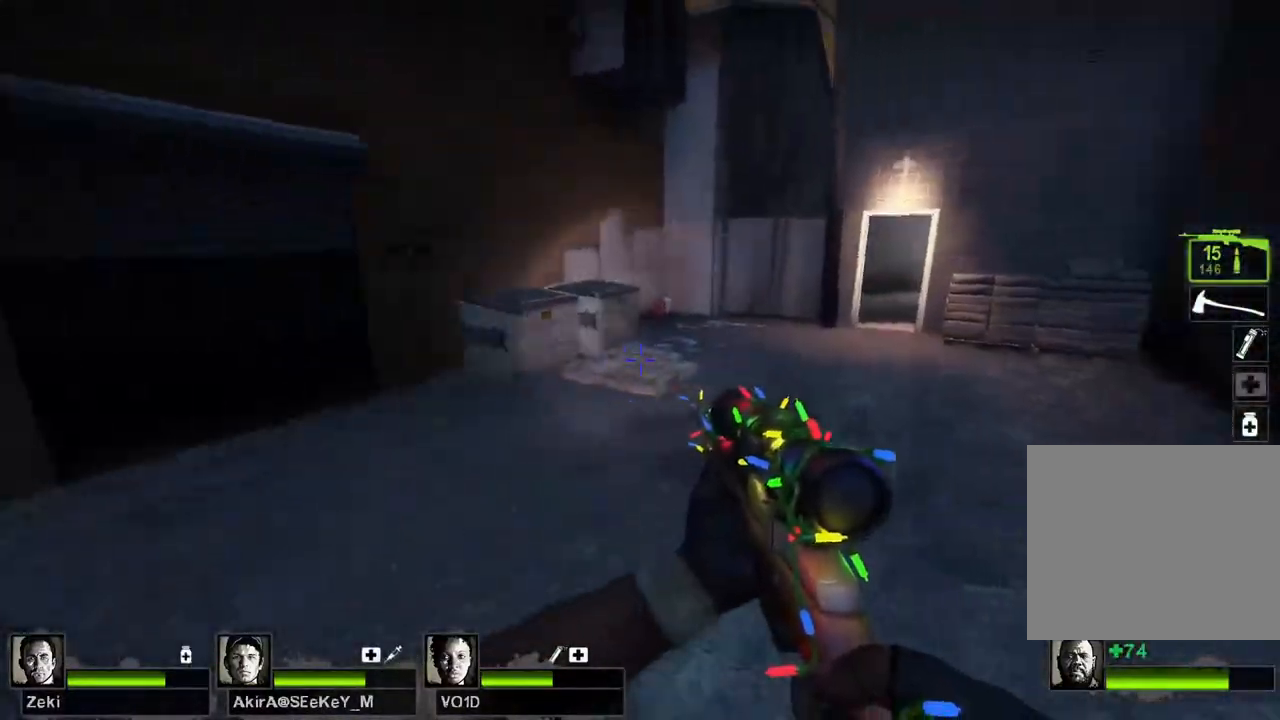
{"keys": ["a", "d"], "events": [[167, "space", "down"], [283, "space", "up"], [433, "a", "down"]]}
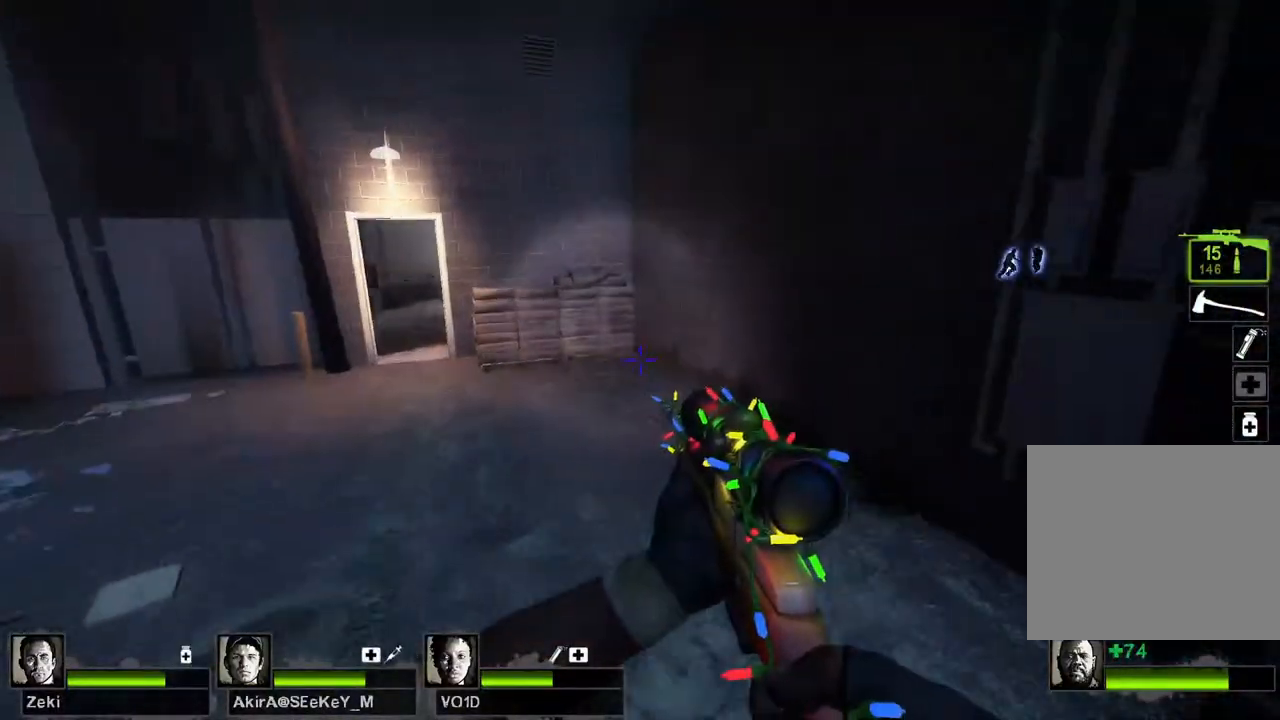
{"keys": ["a"], "events": [[17, "d", "up"], [283, "space", "down"], [417, "space", "up"]]}
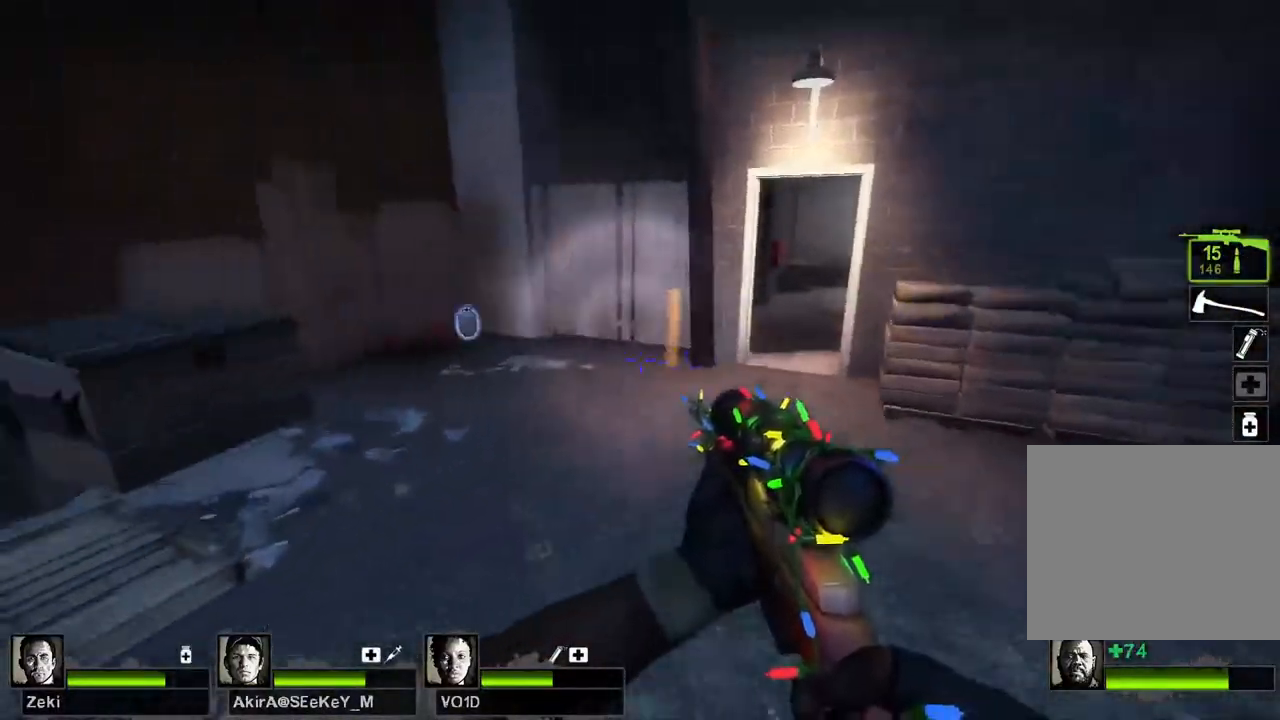
{"keys": ["d", "space"], "events": [[83, "d", "down"], [117, "a", "up"], [450, "space", "down"]]}